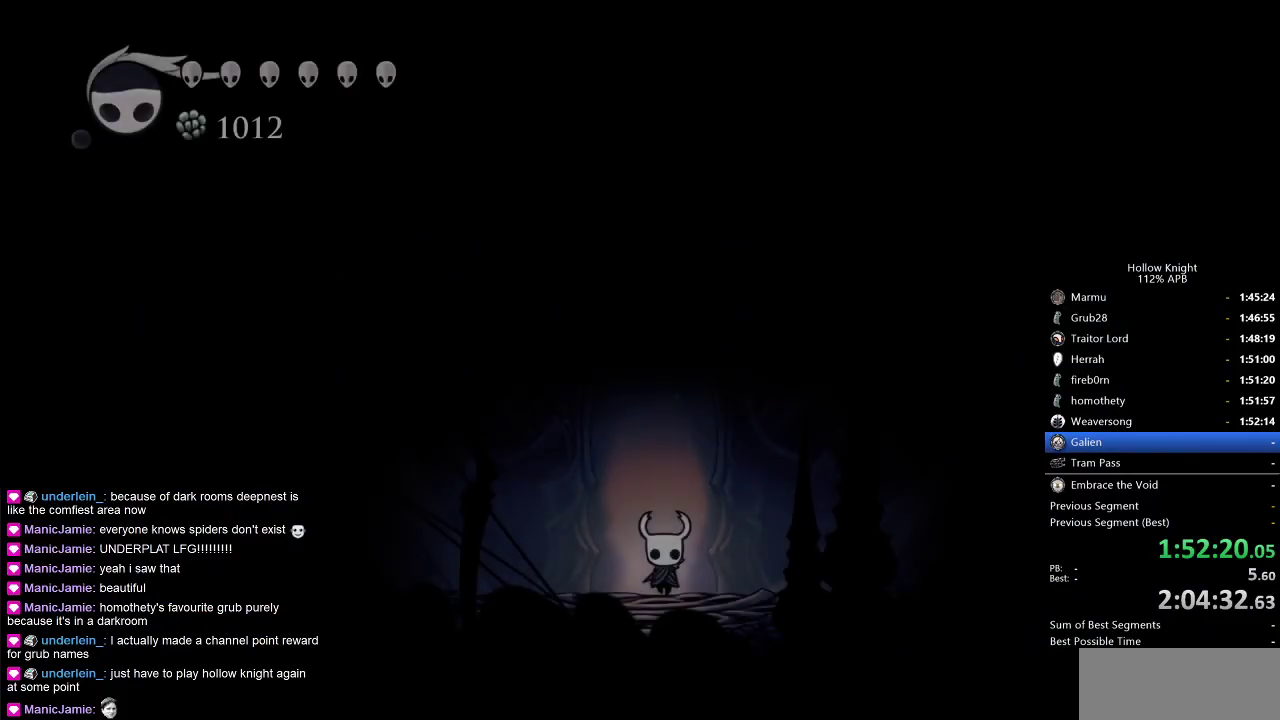
Gameplay with keyboard; each line is a JSON object with the keys held at the frame after it. "events" lists presses ("down") and releases ("up") of "cdash", "dash", "dnail", "down", "heal", "inv", "jump", "left", "nail", "right", "spell" and "up" between this image and that frame as [ms after this image, input, new state], when the widget could be followed in between. No other keys are recorded. Mouse input is not recorded. Key names are as the overlay labels them; some are game actions (e.g. jump) rather than physical keys.
{"keys": ["cdash"], "events": [[433, "cdash", "down"], [483, "left", "up"]]}
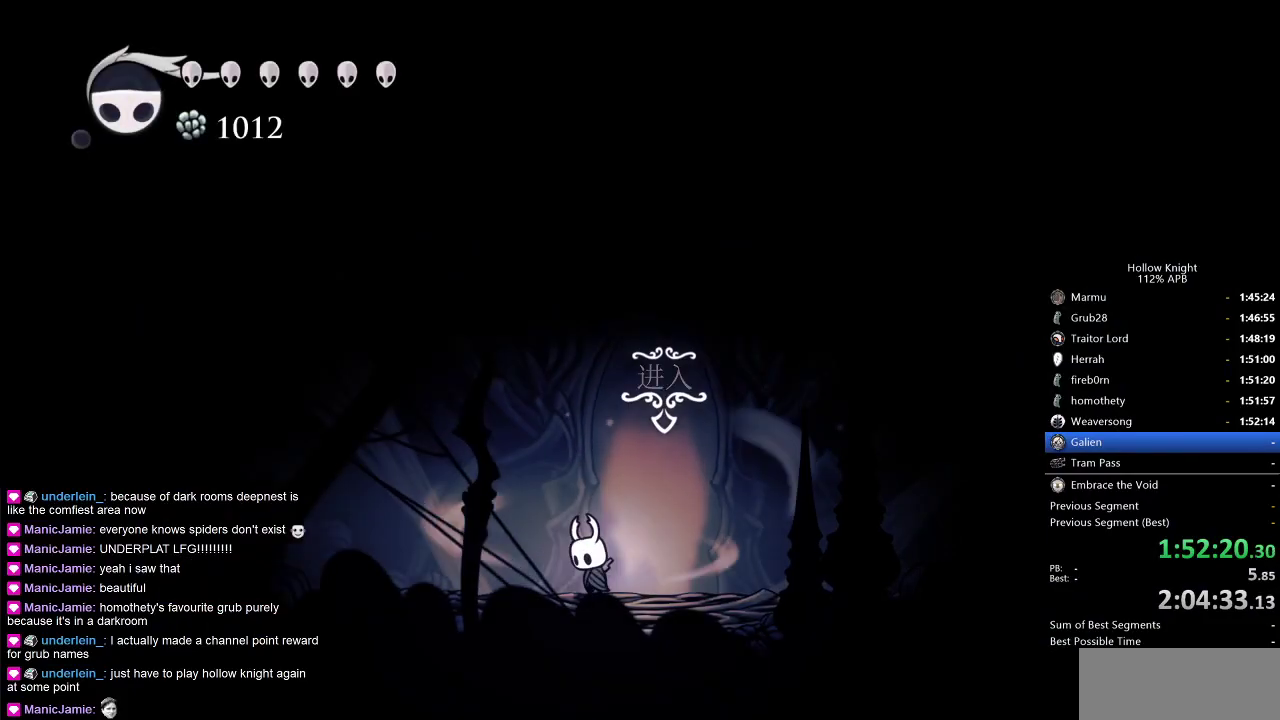
{"keys": ["cdash"], "events": []}
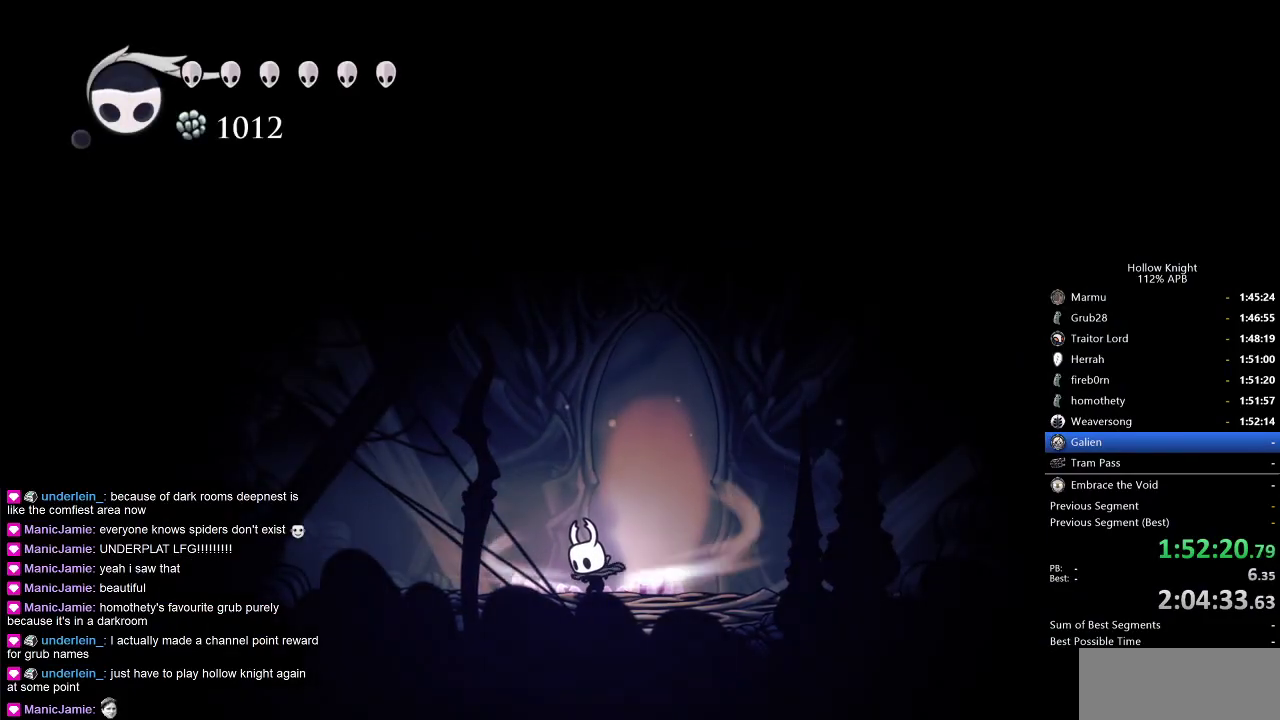
{"keys": ["left"], "events": [[317, "cdash", "up"], [367, "left", "down"]]}
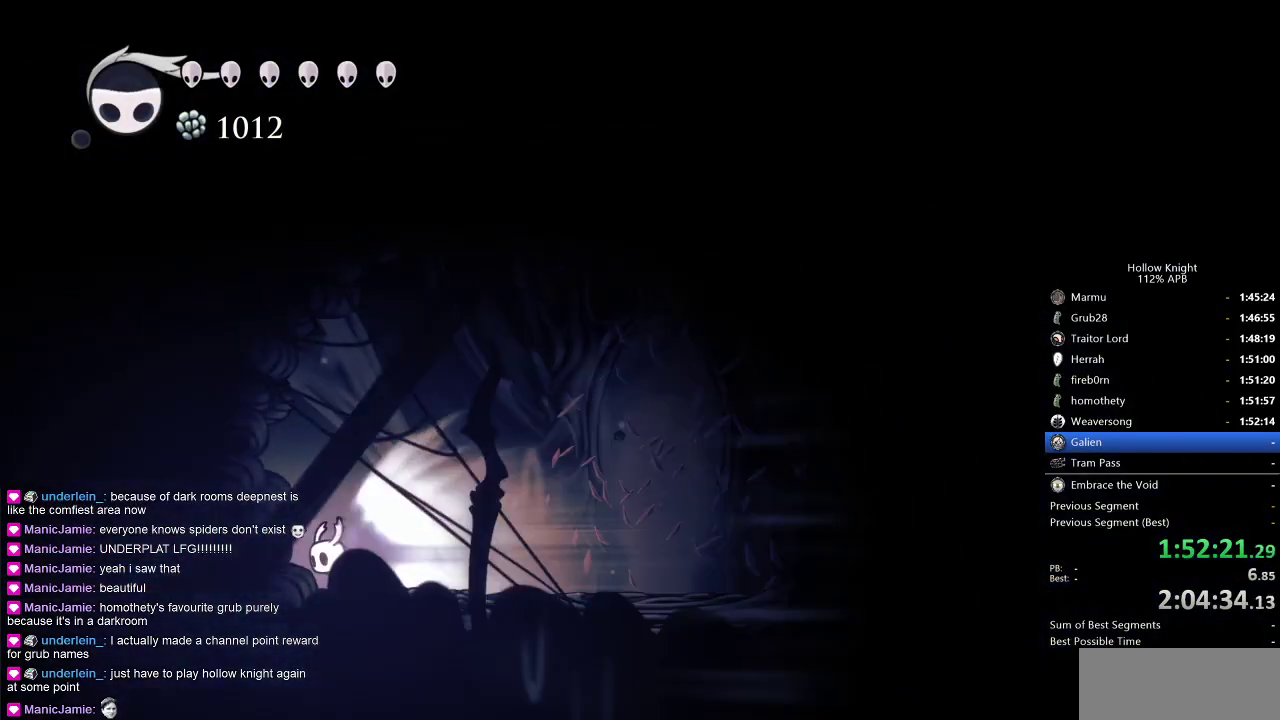
{"keys": ["left"], "events": []}
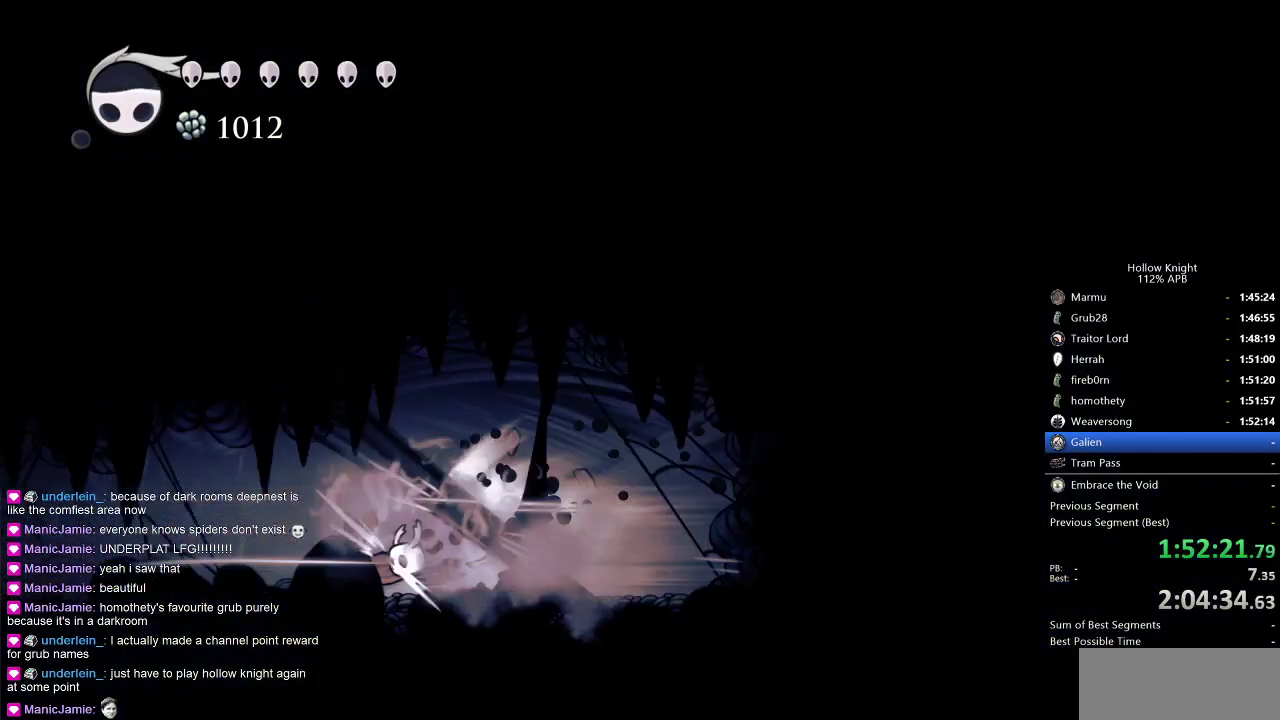
{"keys": ["left"], "events": []}
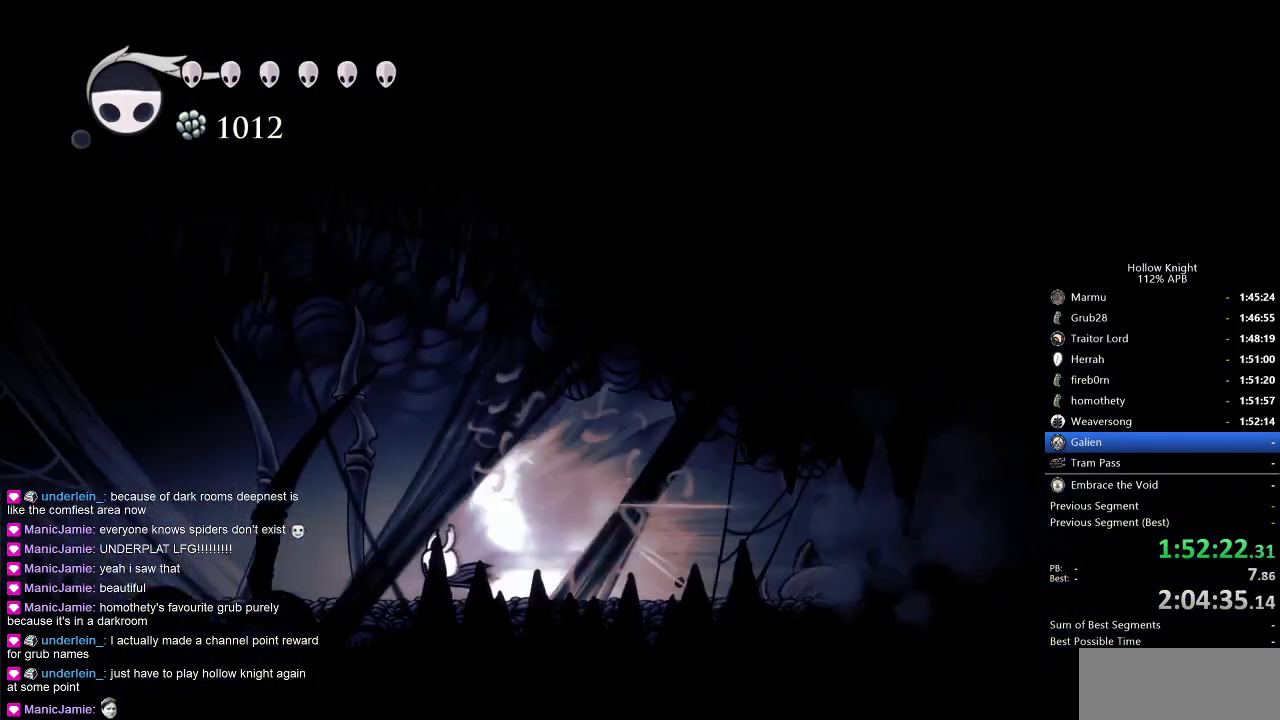
{"keys": ["left"], "events": []}
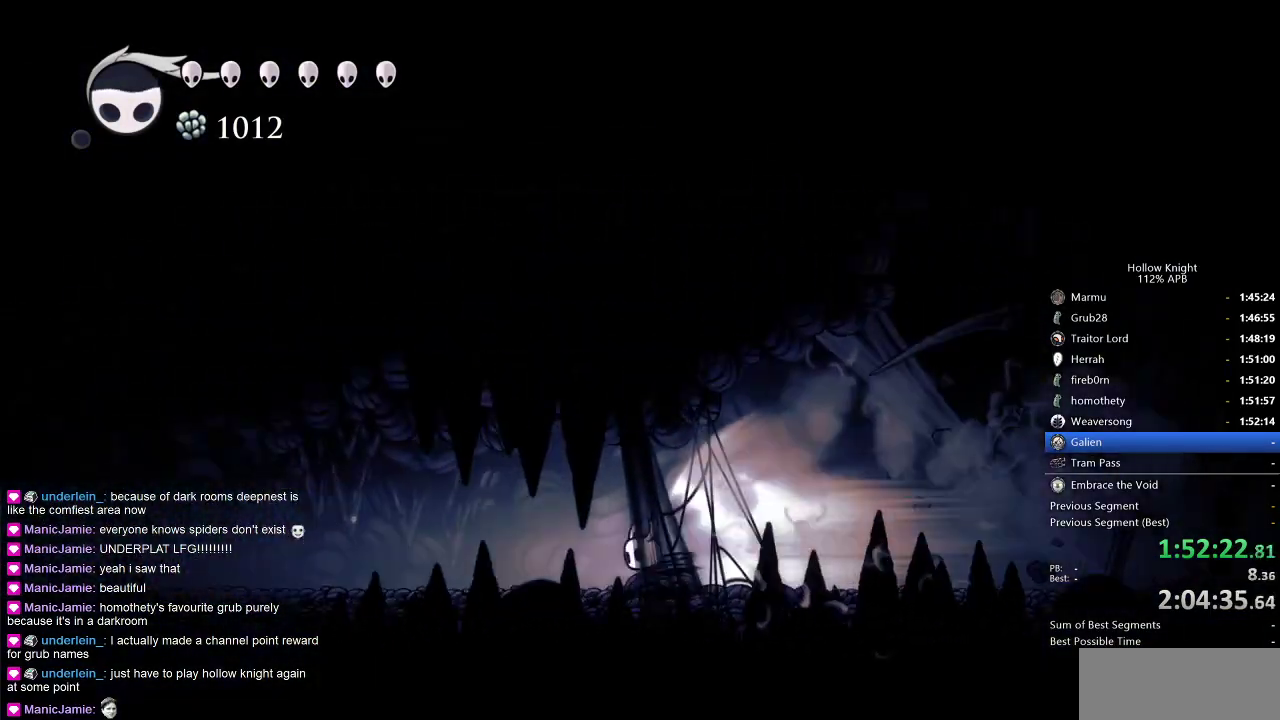
{"keys": ["cdash", "left"], "events": [[433, "cdash", "down"]]}
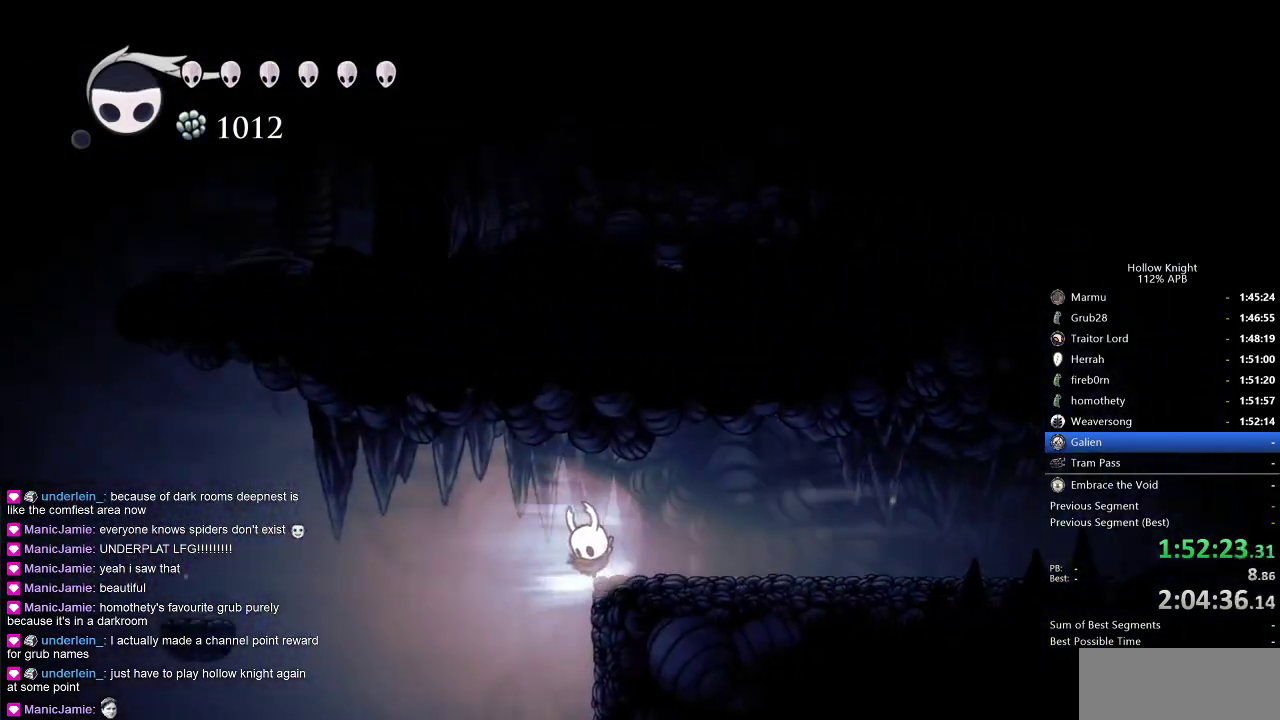
{"keys": ["down", "right"], "events": [[17, "cdash", "up"], [67, "left", "up"], [367, "down", "down"], [450, "right", "down"]]}
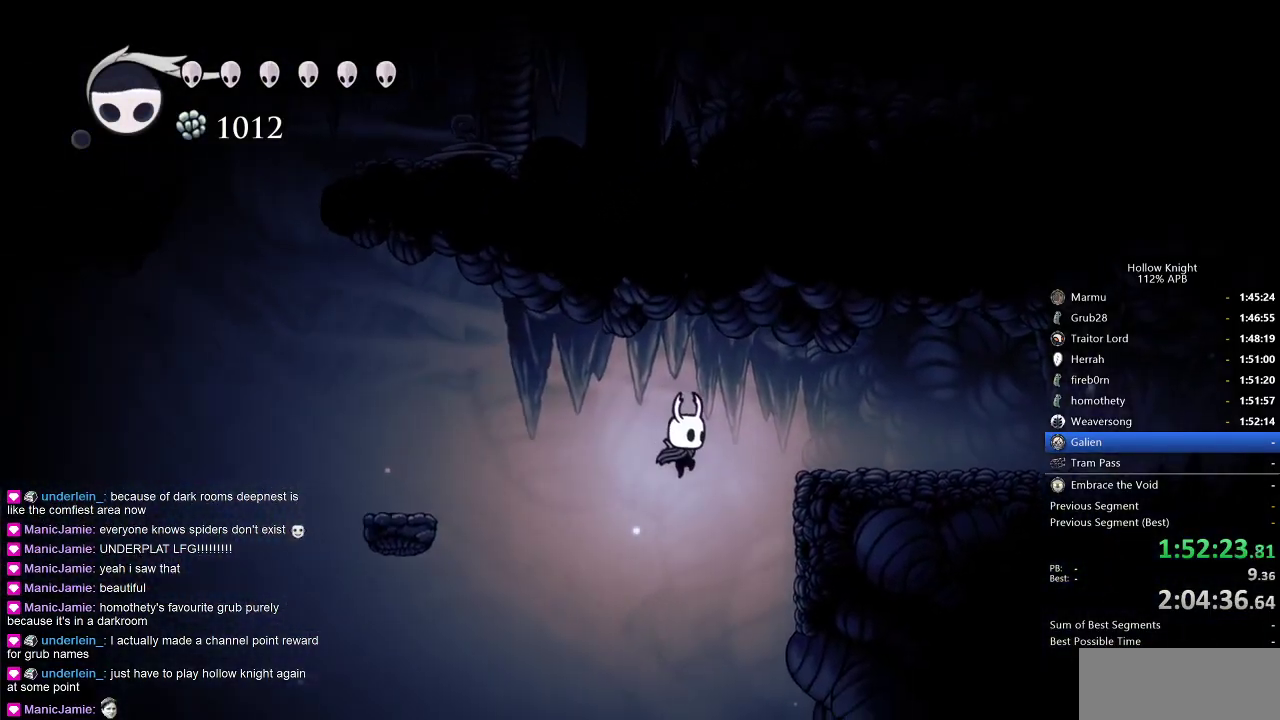
{"keys": ["dash", "down"], "events": [[367, "right", "up"], [467, "dash", "down"]]}
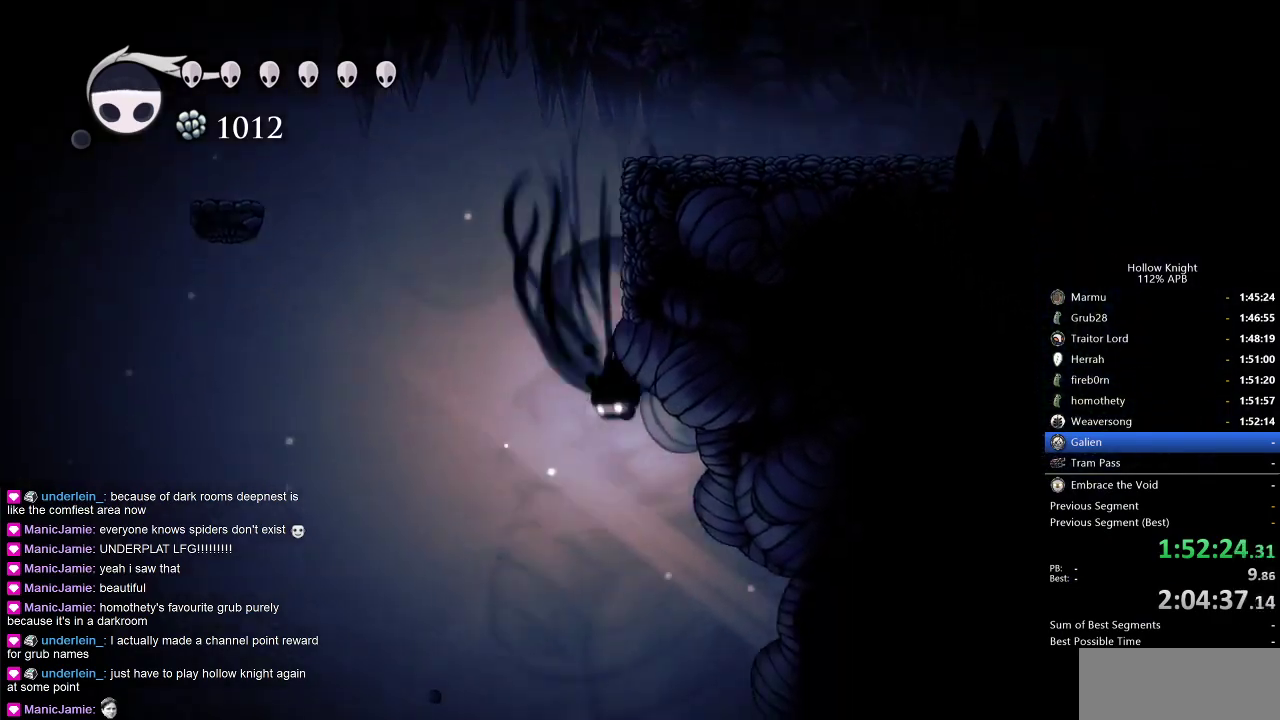
{"keys": ["right"], "events": [[50, "right", "down"], [100, "dash", "up"], [133, "down", "up"]]}
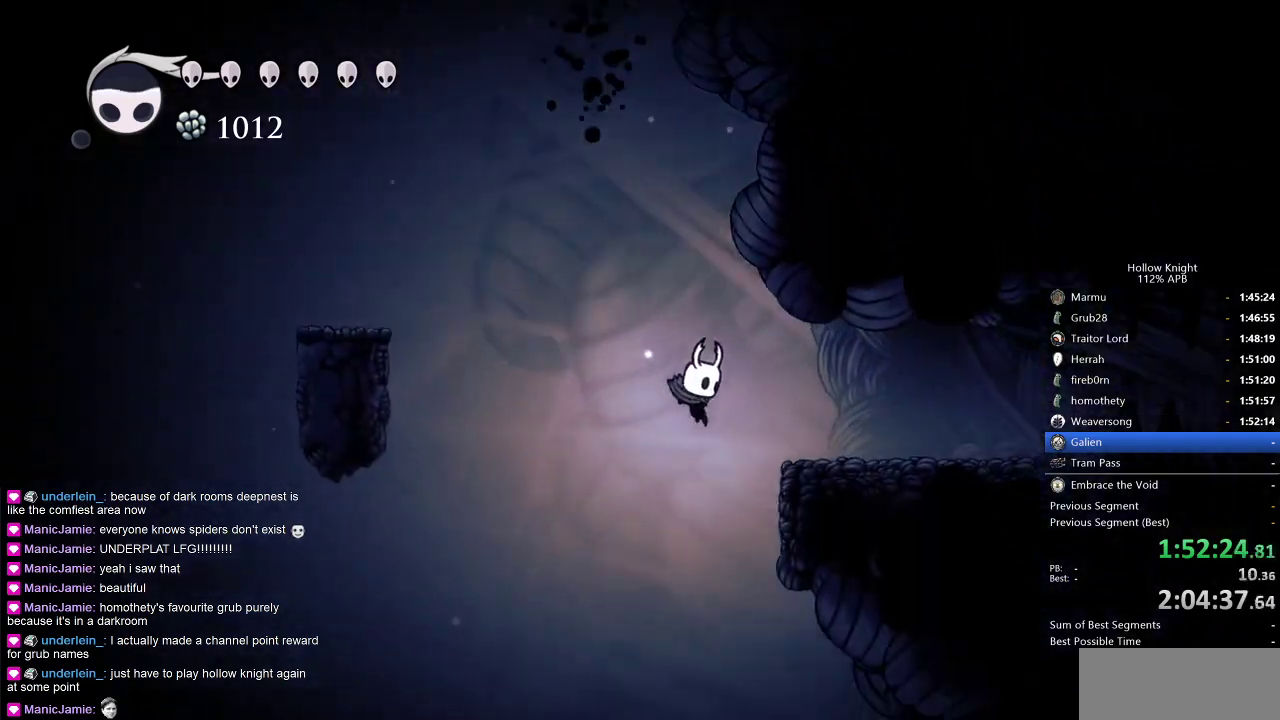
{"keys": ["left"], "events": [[117, "jump", "down"], [267, "jump", "up"], [350, "right", "up"], [433, "left", "down"]]}
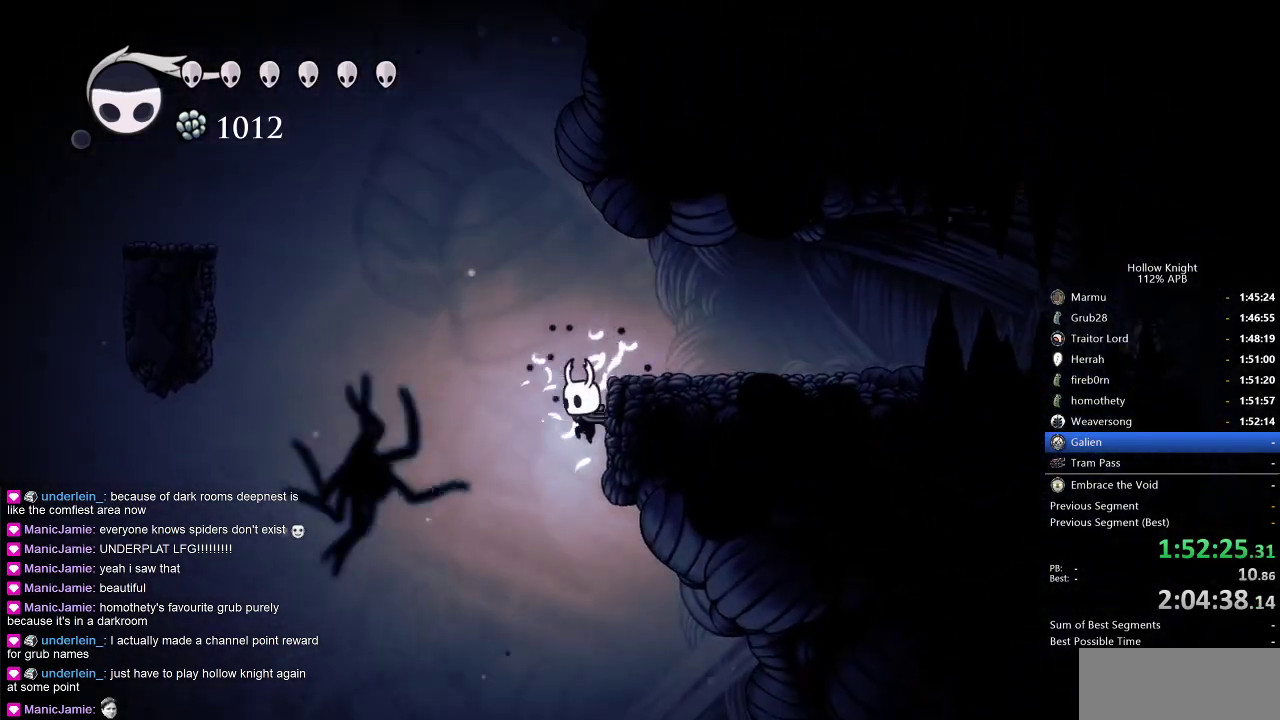
{"keys": ["right"], "events": [[100, "left", "up"], [150, "right", "down"]]}
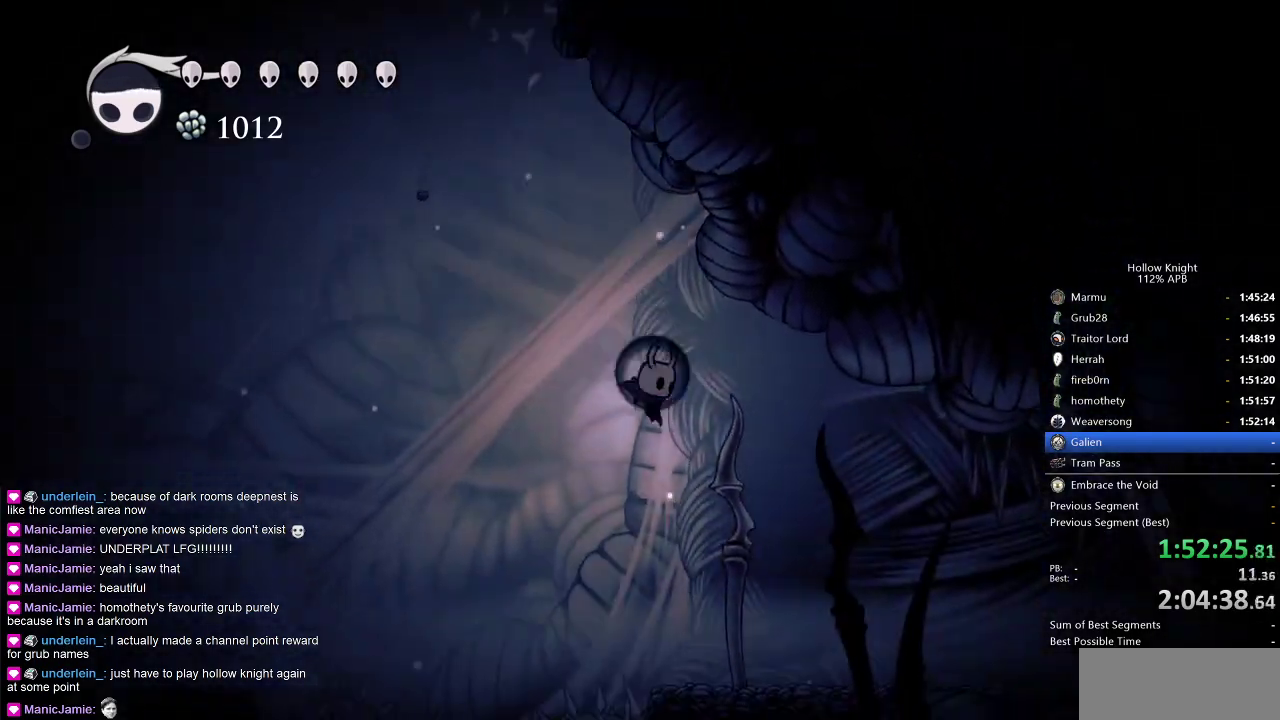
{"keys": [], "events": [[117, "dash", "down"], [200, "dash", "up"], [350, "right", "up"]]}
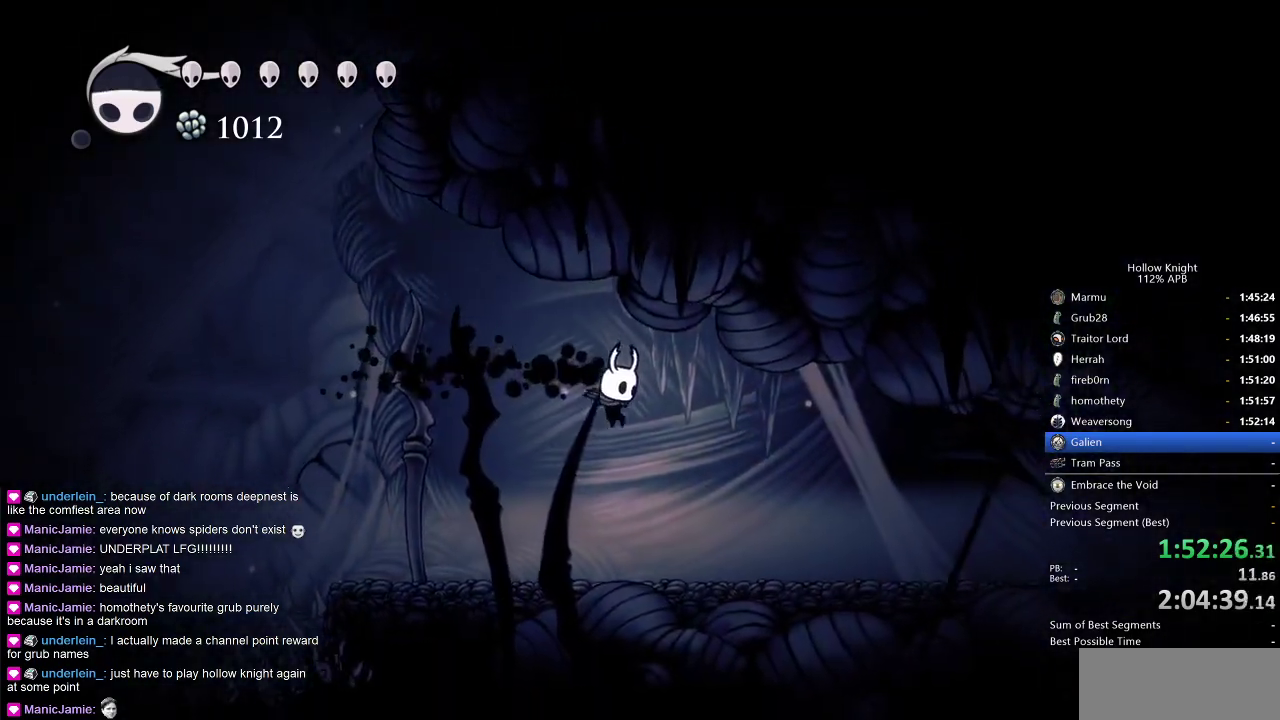
{"keys": ["cdash"], "events": [[367, "cdash", "down"]]}
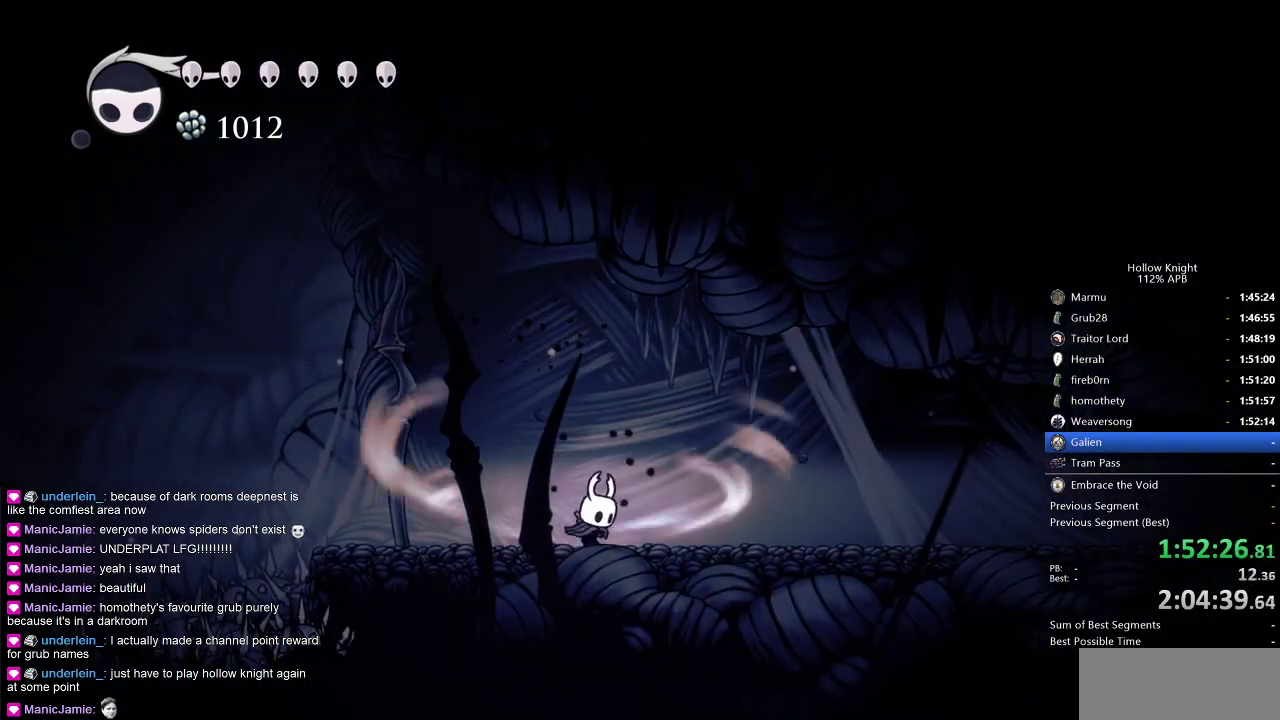
{"keys": ["cdash"], "events": []}
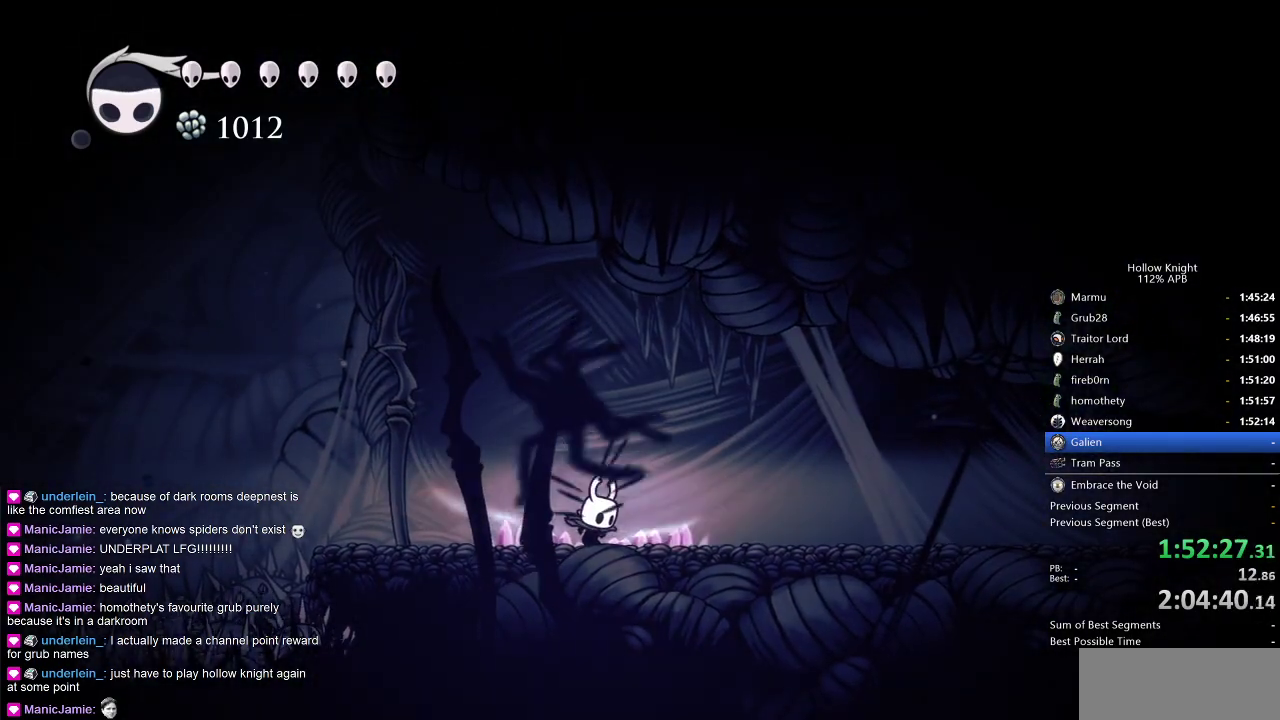
{"keys": ["right"], "events": [[217, "cdash", "up"], [300, "right", "down"]]}
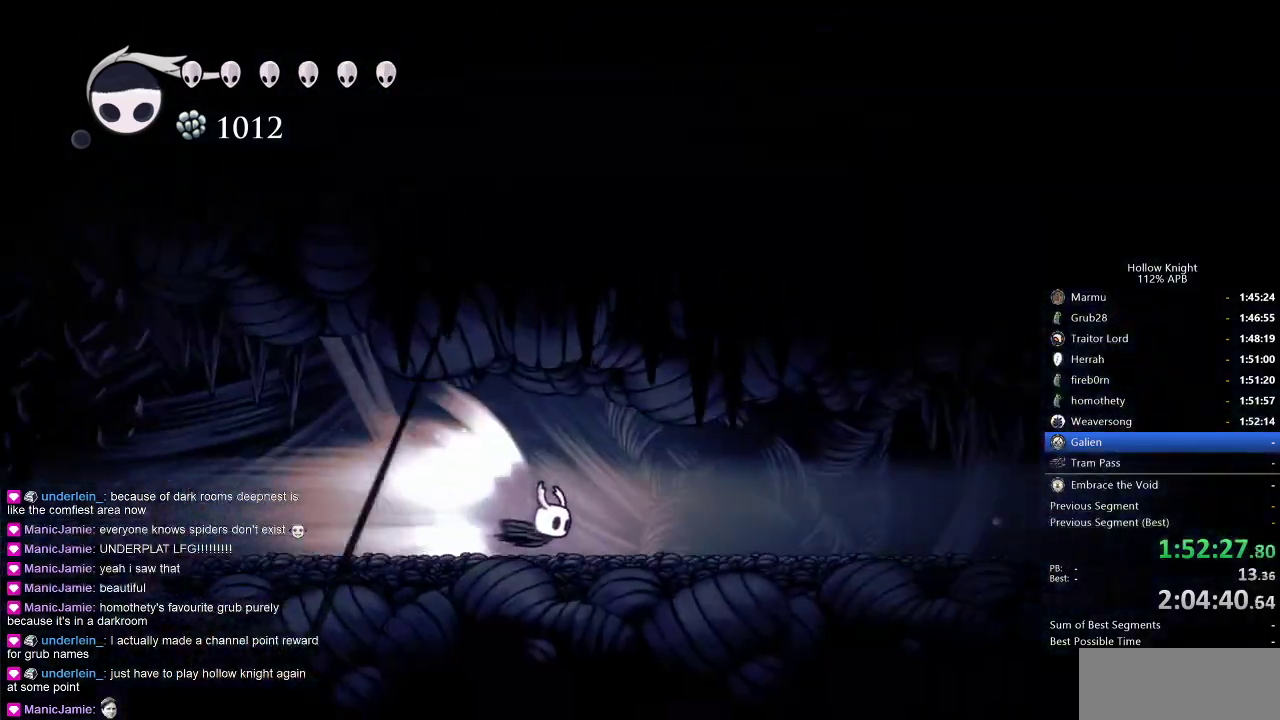
{"keys": ["right"], "events": []}
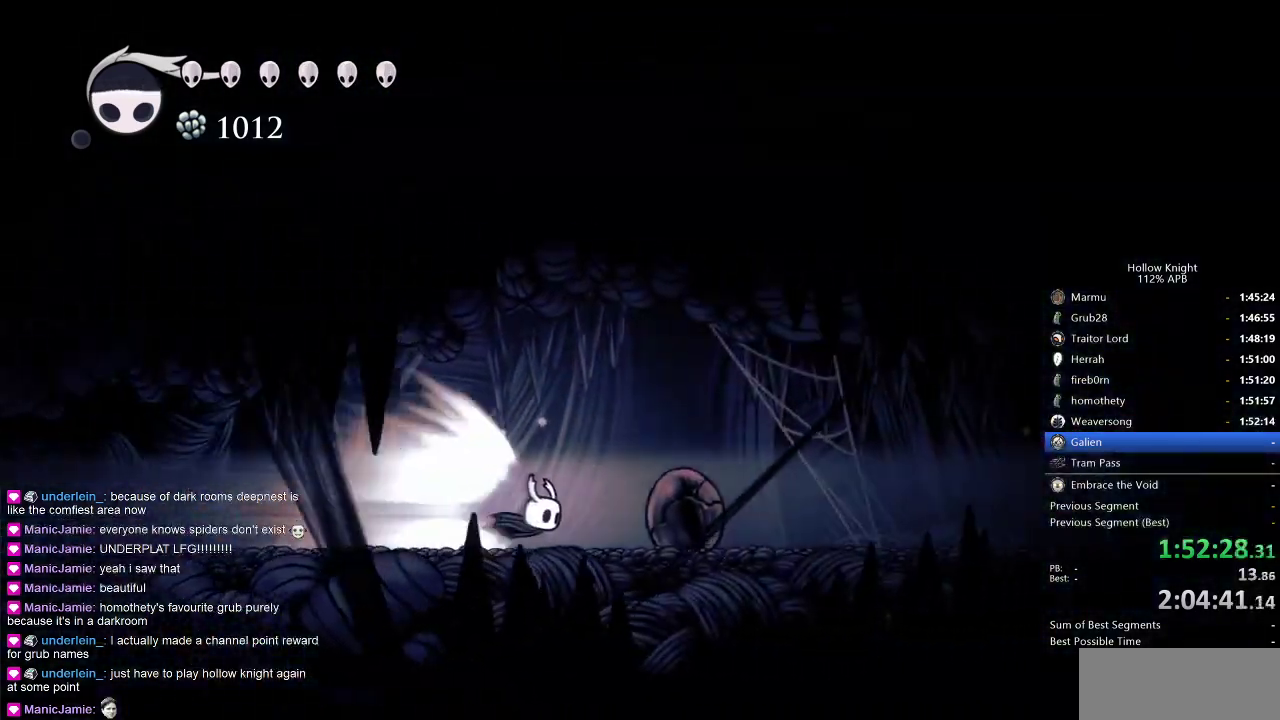
{"keys": ["right"], "events": []}
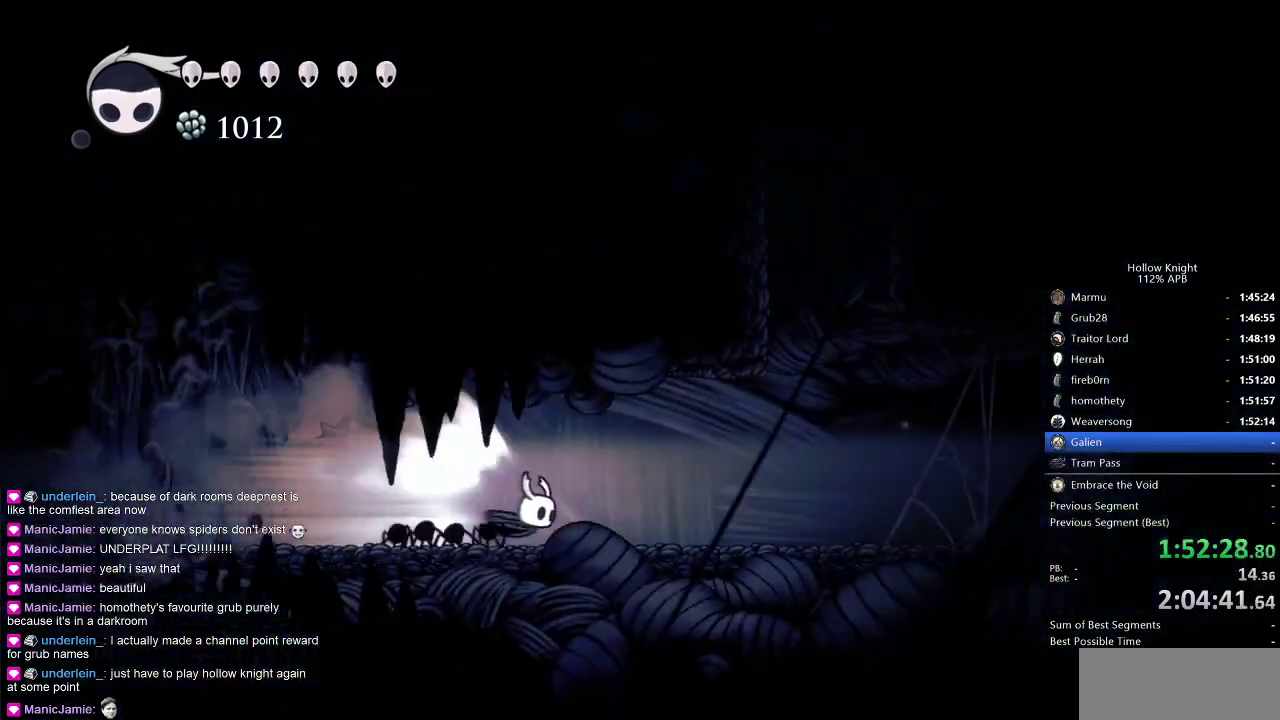
{"keys": ["right"], "events": []}
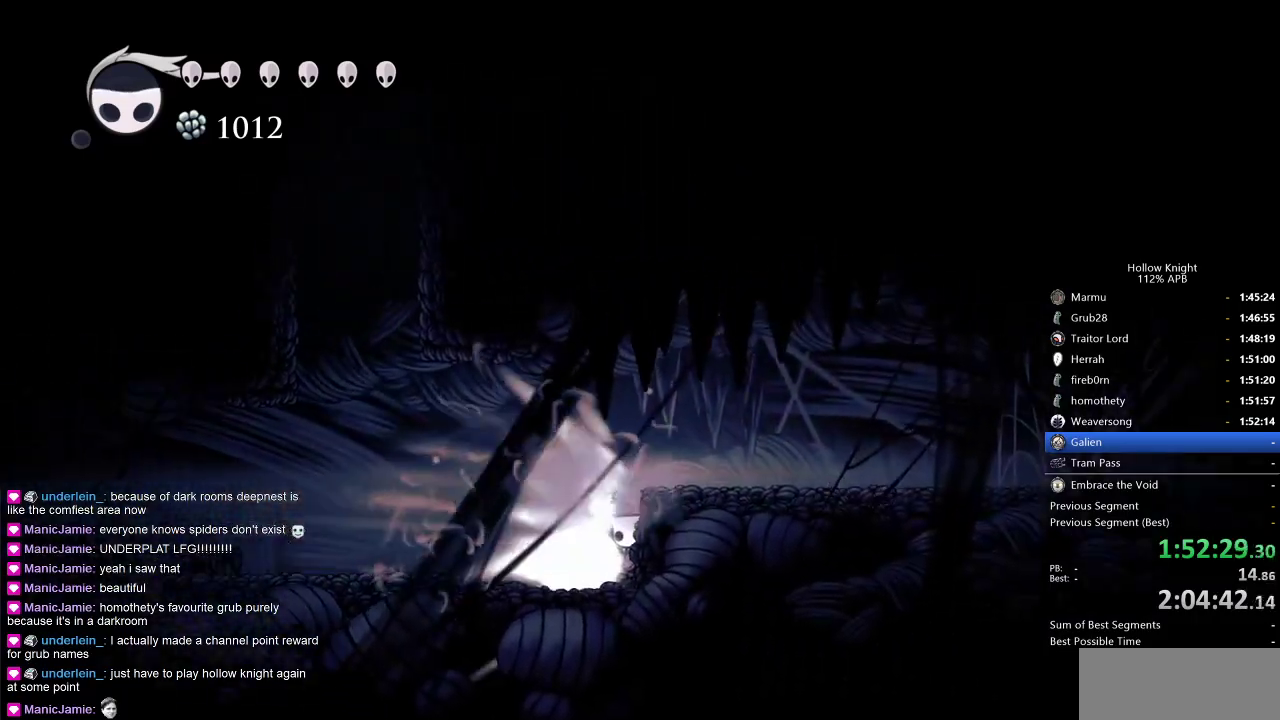
{"keys": ["jump", "right"], "events": [[50, "cdash", "down"], [150, "cdash", "up"], [200, "right", "up"], [433, "right", "down"], [483, "jump", "down"]]}
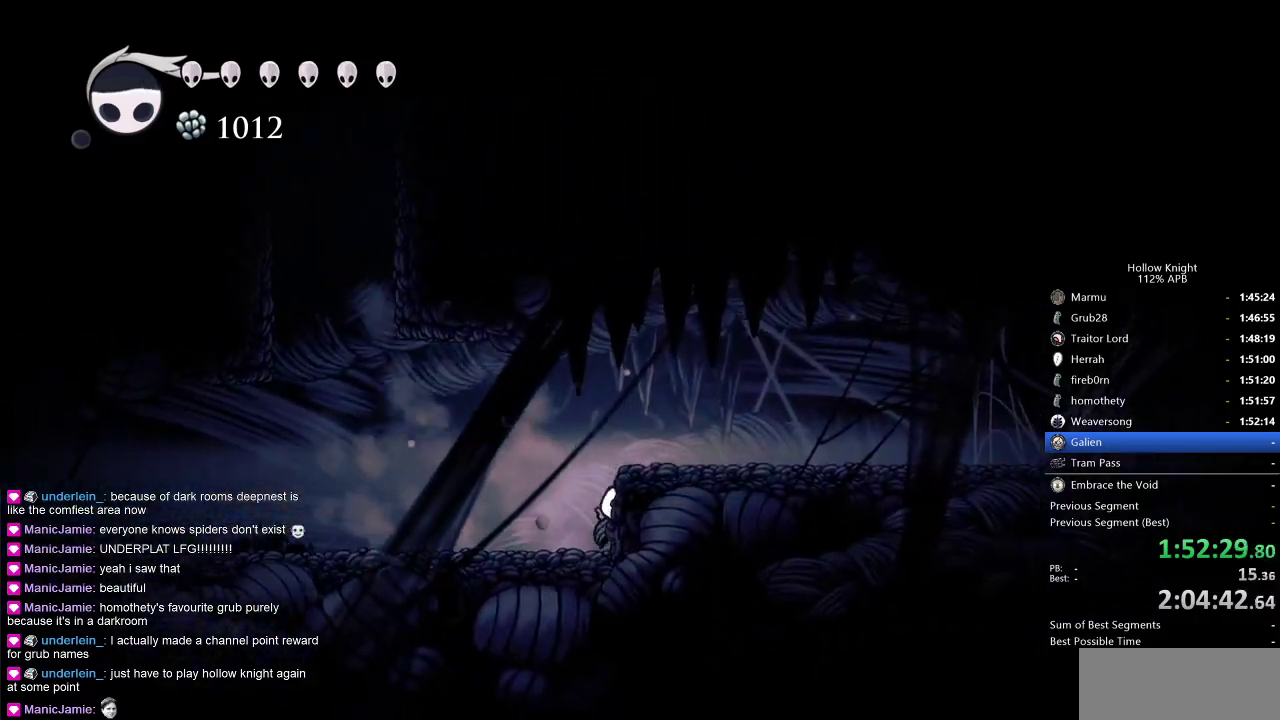
{"keys": ["dash", "right"], "events": [[167, "dash", "down"], [217, "jump", "up"], [300, "dash", "up"], [483, "dash", "down"]]}
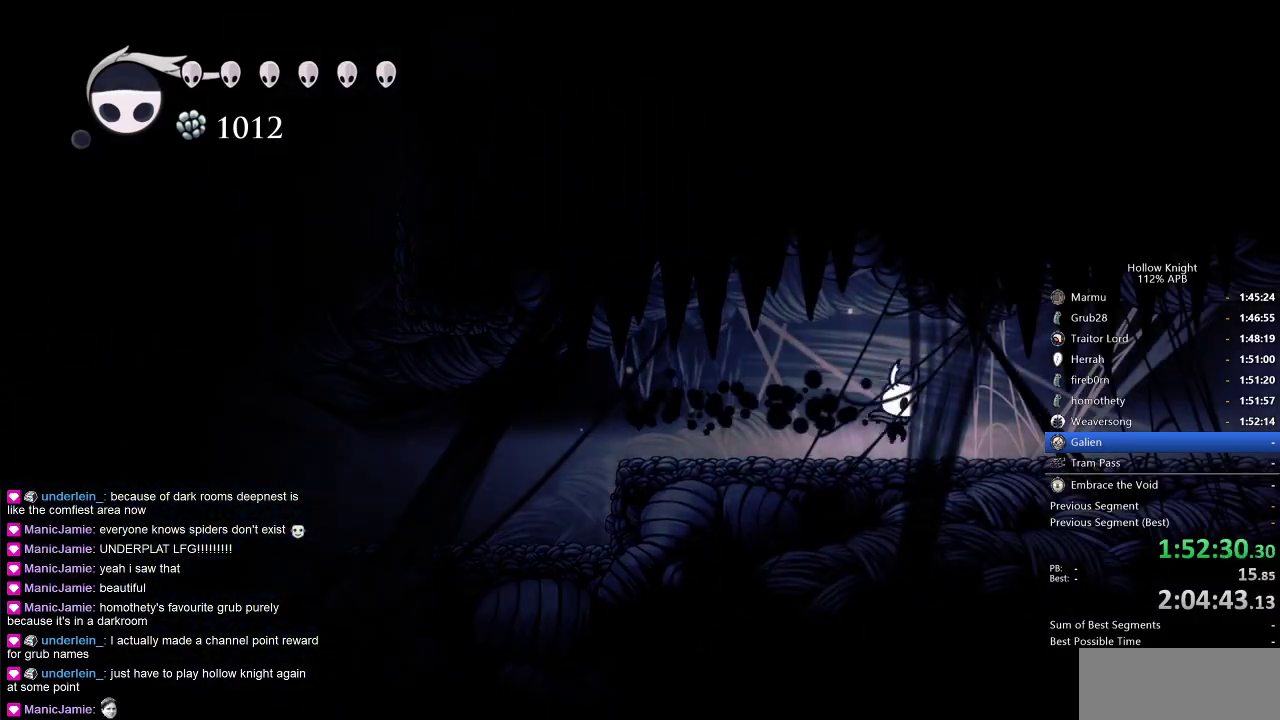
{"keys": ["dash", "right"], "events": [[133, "dash", "up"], [417, "dash", "down"]]}
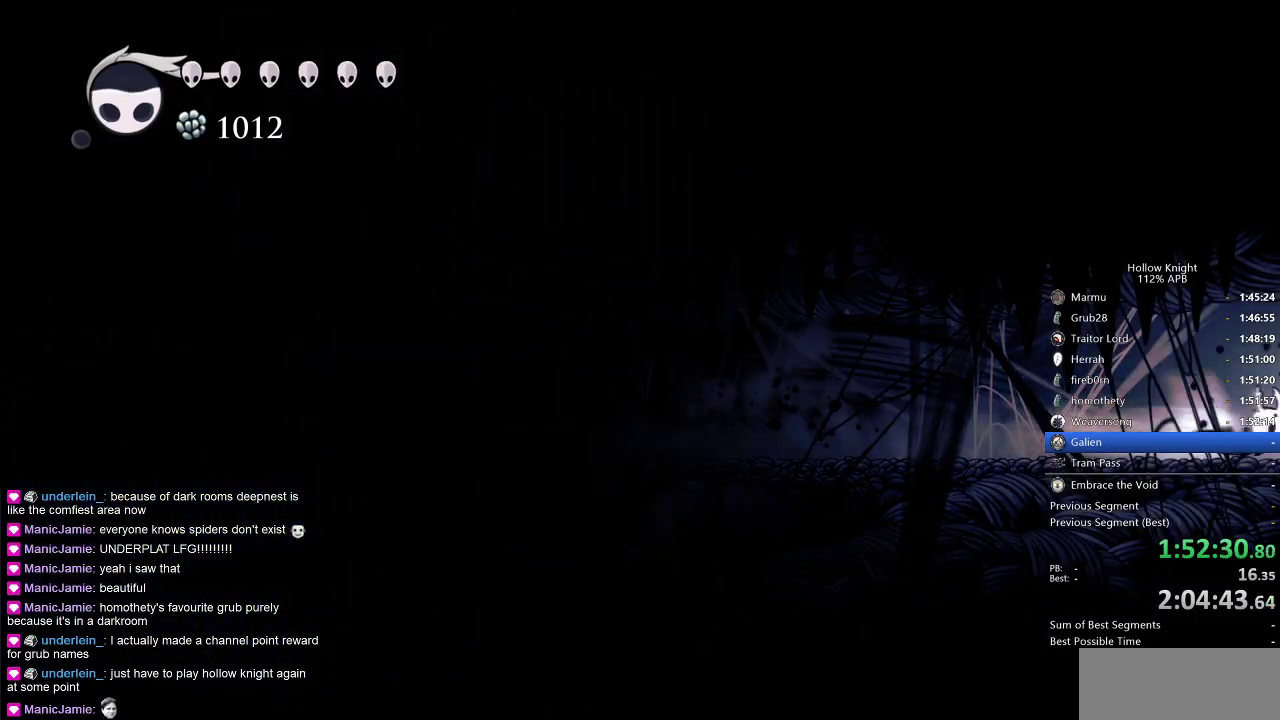
{"keys": [], "events": [[17, "dash", "up"], [333, "right", "up"], [383, "right", "down"], [467, "right", "up"]]}
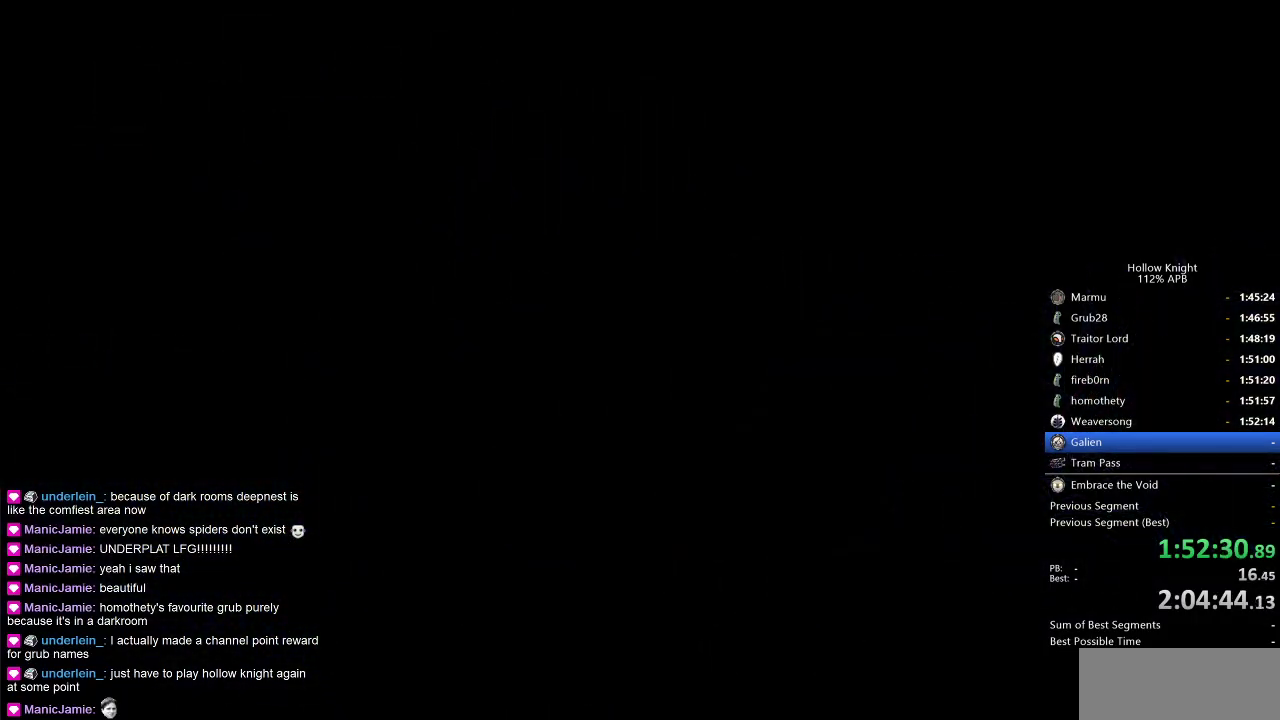
{"keys": ["right"], "events": [[67, "right", "down"], [167, "right", "up"], [217, "right", "down"], [300, "right", "up"], [450, "right", "down"]]}
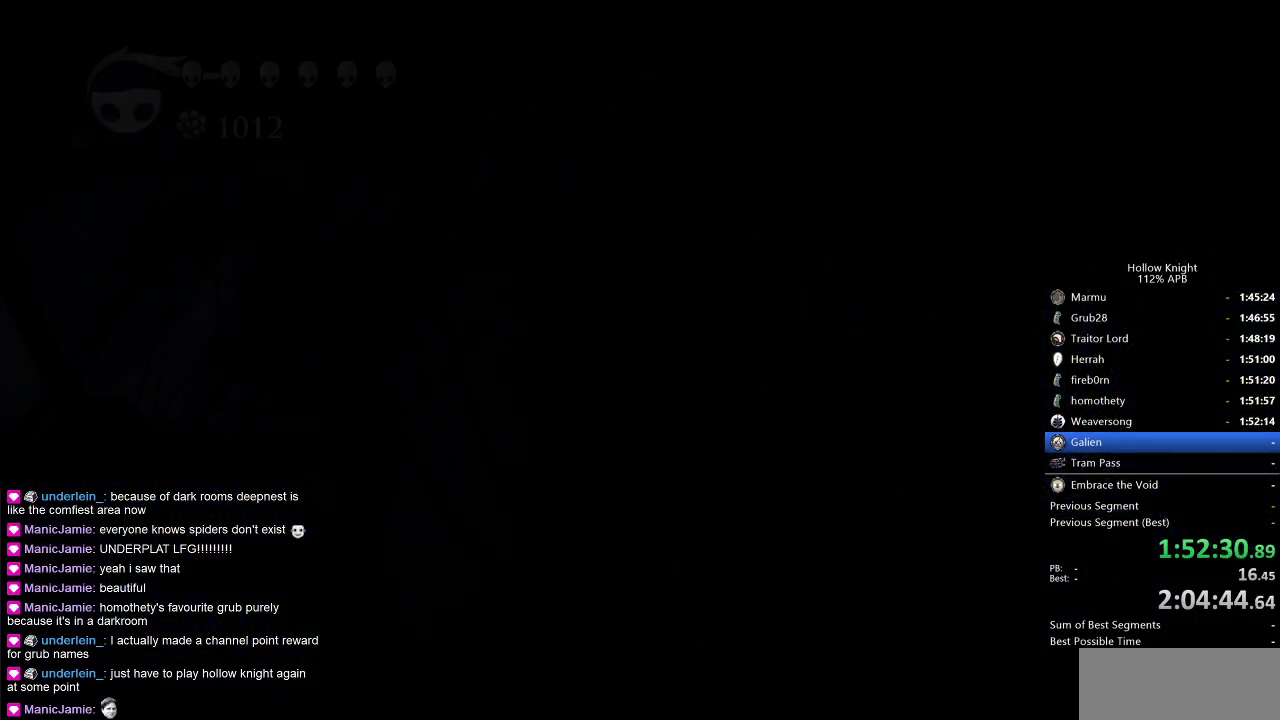
{"keys": ["right"], "events": [[50, "right", "up"], [467, "right", "down"]]}
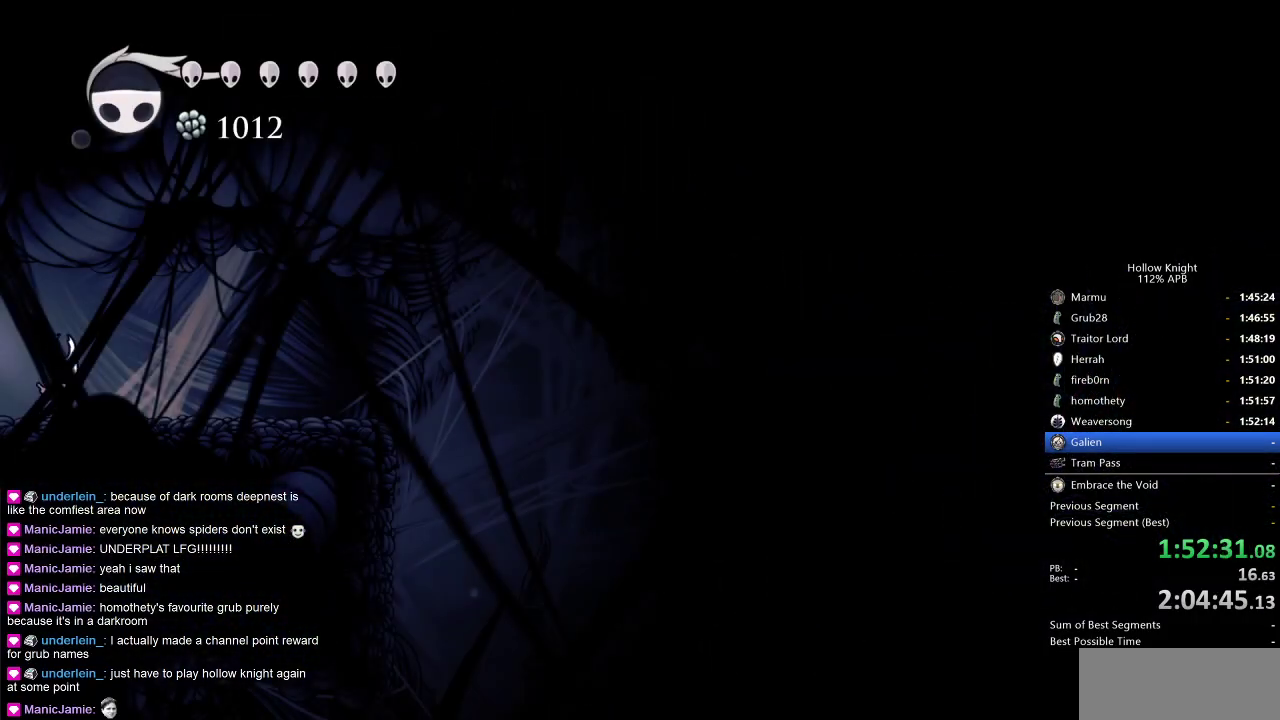
{"keys": ["dash", "right"], "events": [[433, "dash", "down"]]}
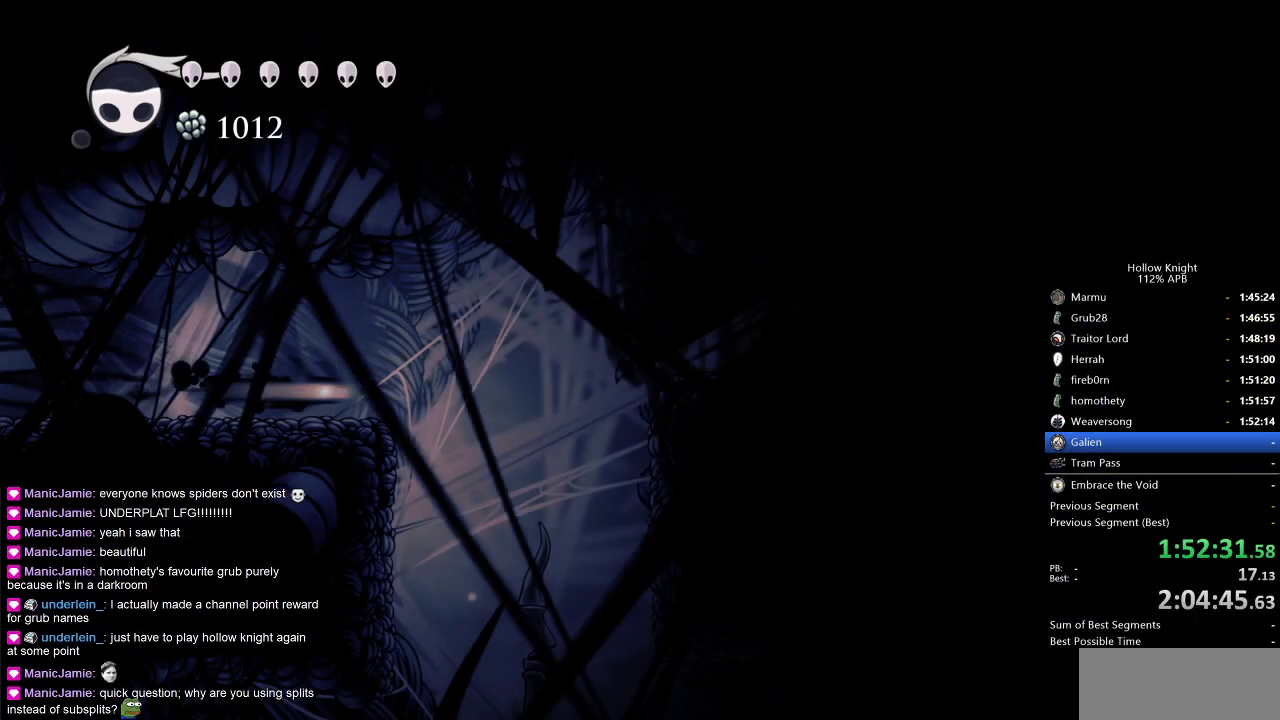
{"keys": [], "events": [[33, "dash", "up"], [483, "right", "up"]]}
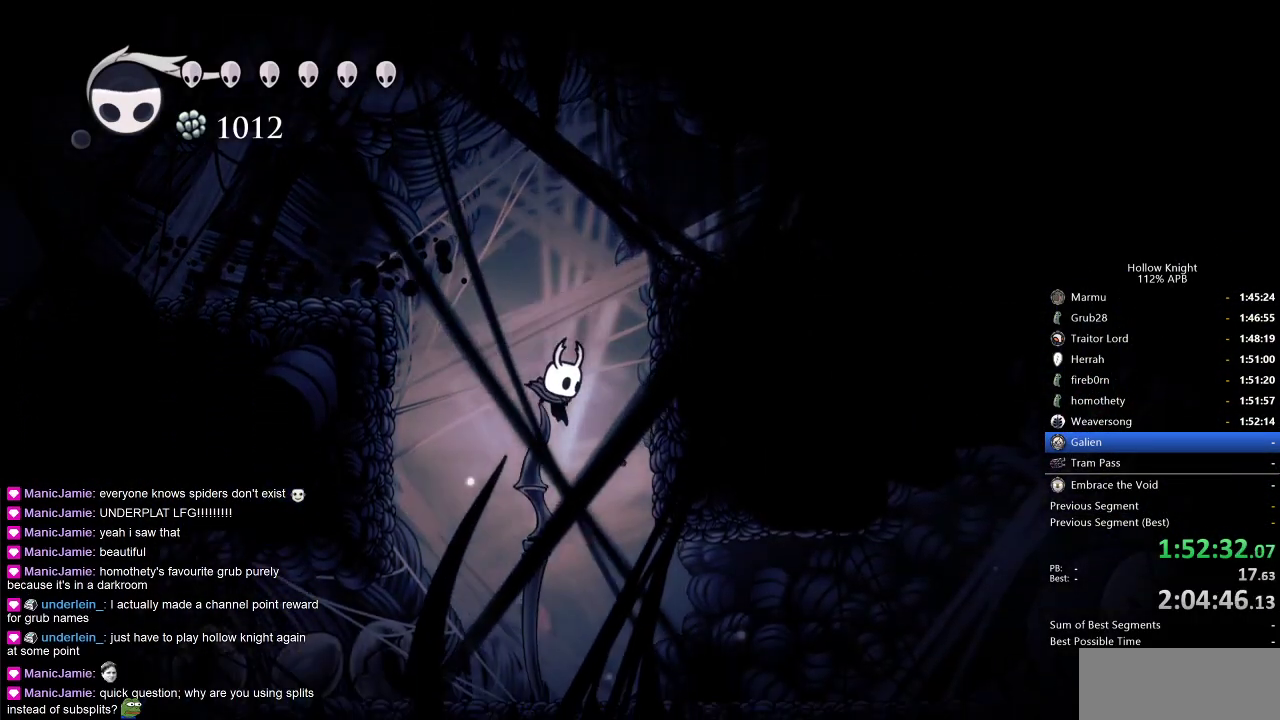
{"keys": [], "events": [[83, "right", "down"], [267, "dash", "down"], [367, "dash", "up"], [450, "right", "up"]]}
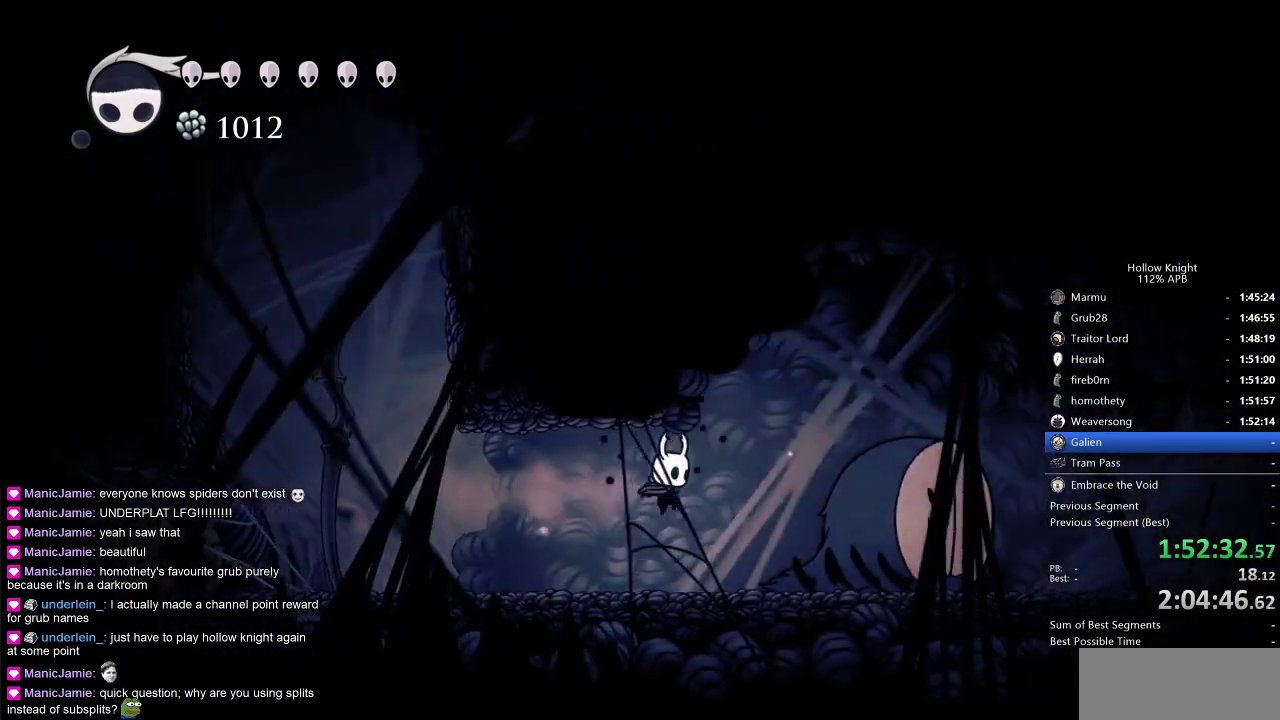
{"keys": ["jump", "right"], "events": [[100, "right", "down"], [200, "right", "up"], [333, "jump", "down"], [433, "right", "down"]]}
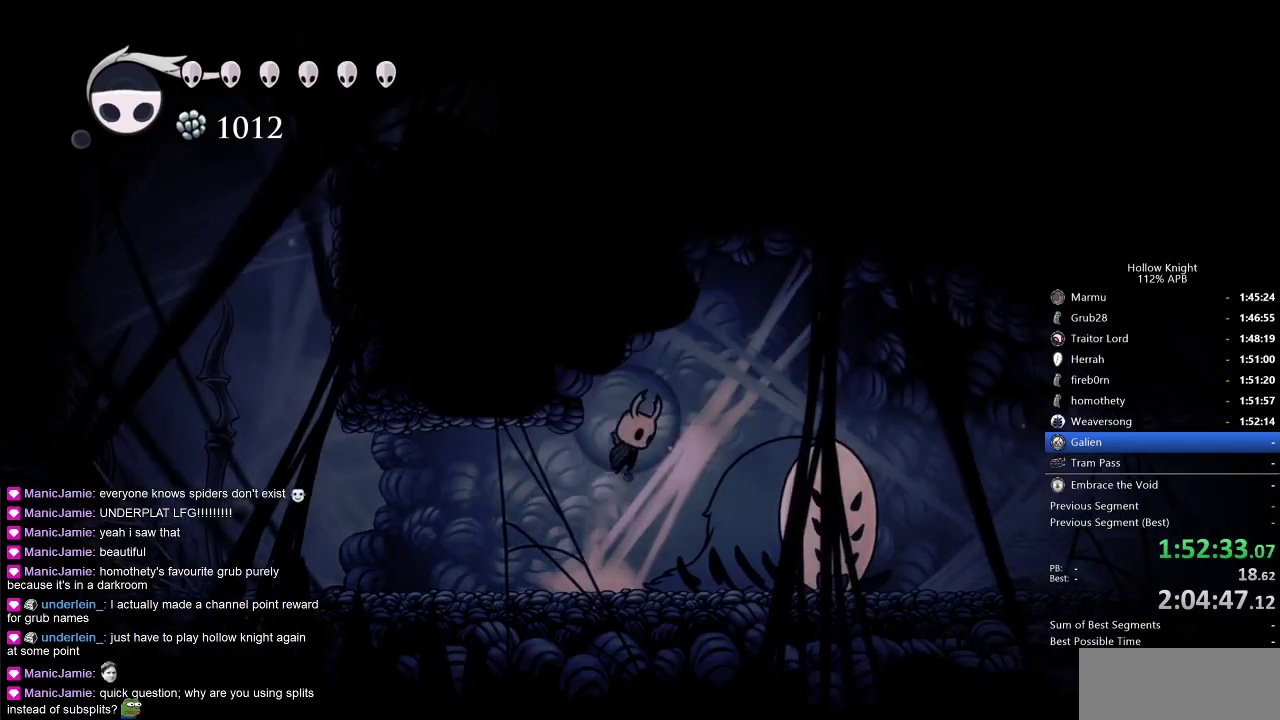
{"keys": ["right"], "events": [[167, "dash", "down"], [200, "jump", "up"], [300, "dash", "up"]]}
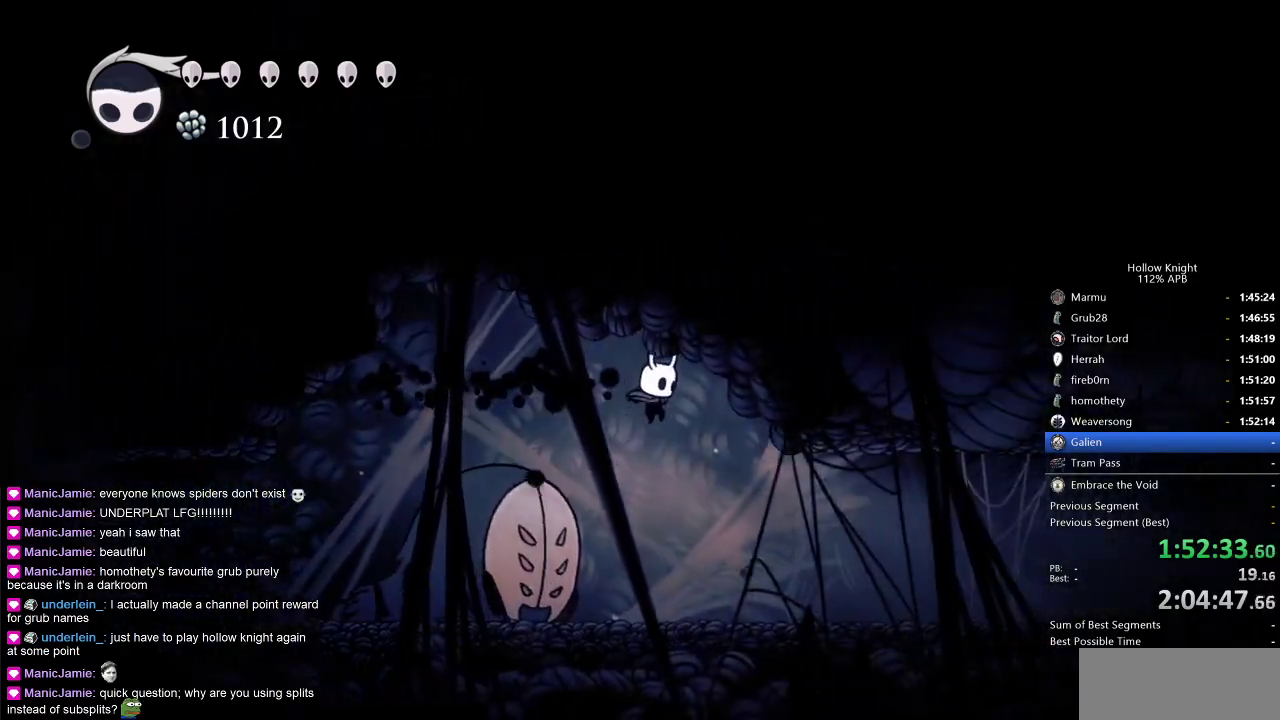
{"keys": ["dash", "right"], "events": [[400, "dash", "down"]]}